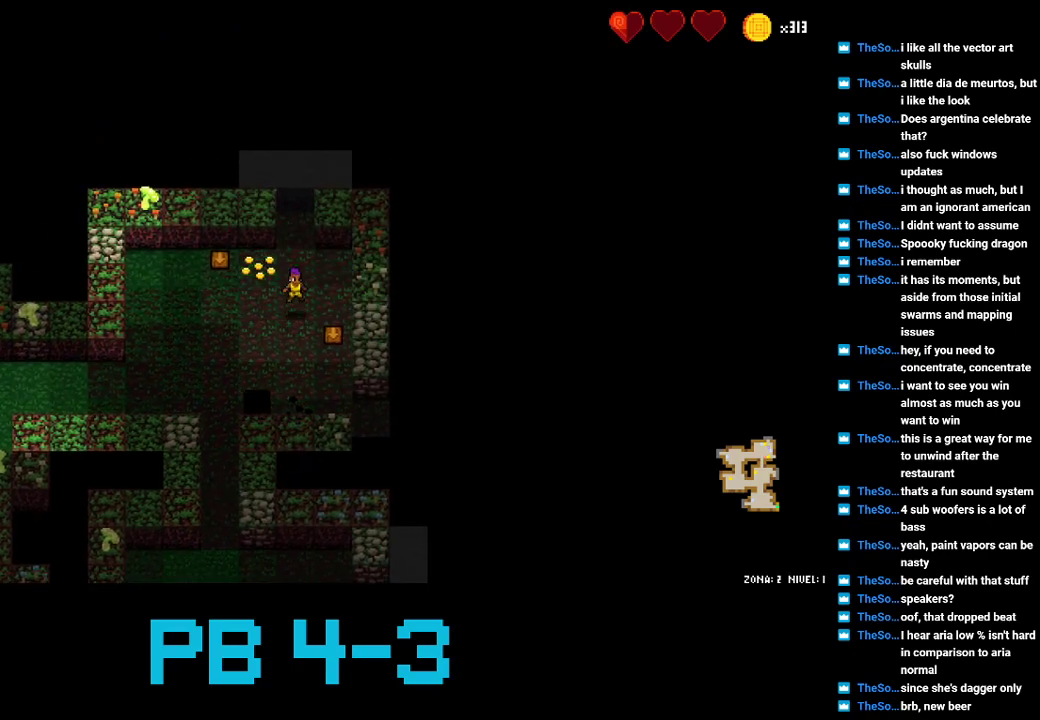
Gameplay with a controller (PlayStation layout); each line is a JSON object with the inputs held at the frame after it. "events" lists button and stick changes between this image and that frame as [ms after this image, input, new state], when the widget could be followed in between. Not read: L3 R3.
{"buttons": ["CROSS"], "events": [[17, "TRIANGLE", "down"], [100, "TRIANGLE", "up"], [267, "TRIANGLE", "down"], [333, "TRIANGLE", "up"], [467, "CROSS", "down"]]}
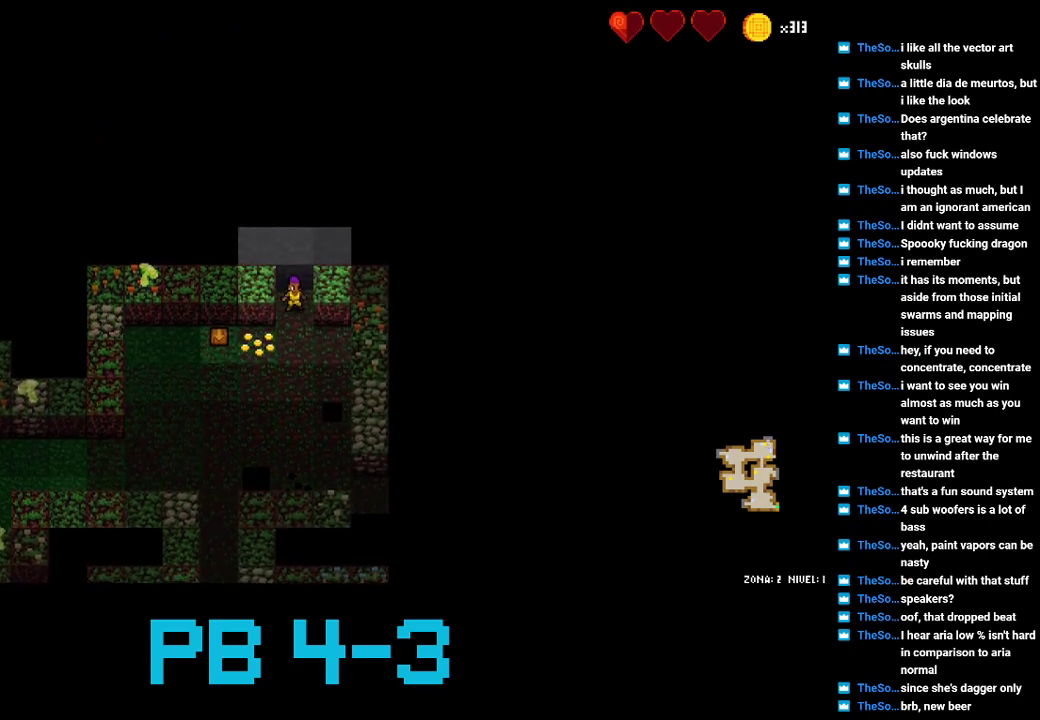
{"buttons": [], "events": [[67, "CROSS", "up"], [250, "CIRCLE", "down"], [317, "CIRCLE", "up"], [417, "CIRCLE", "down"], [483, "CIRCLE", "up"]]}
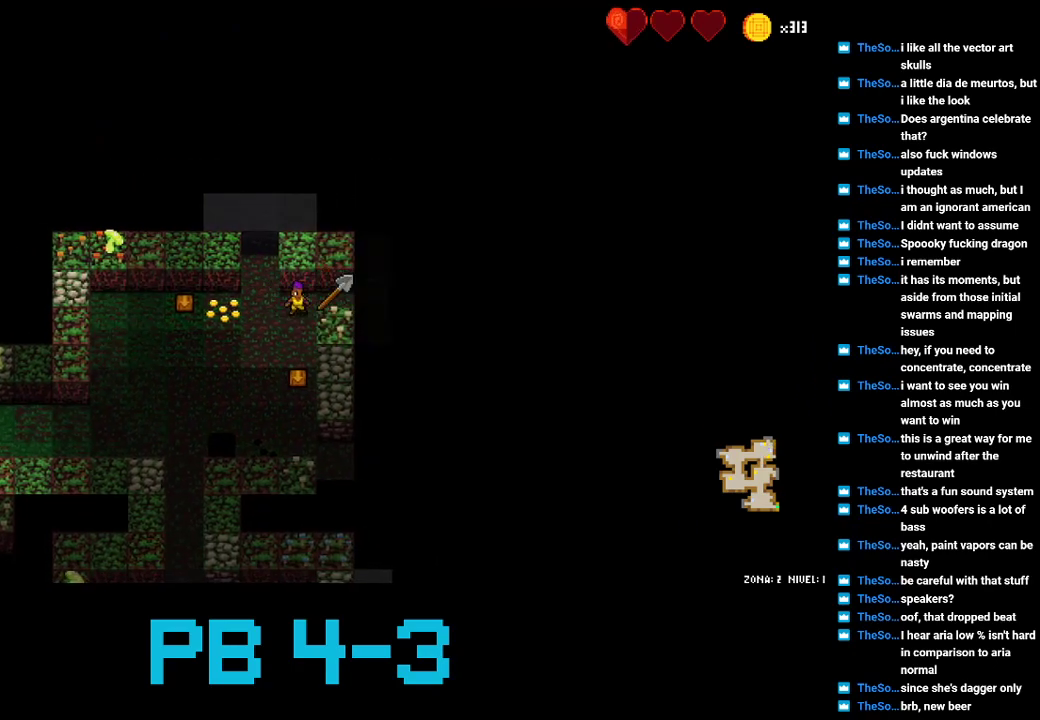
{"buttons": [], "events": [[133, "CIRCLE", "down"], [233, "CIRCLE", "up"], [367, "CROSS", "down"], [400, "CROSS", "up"]]}
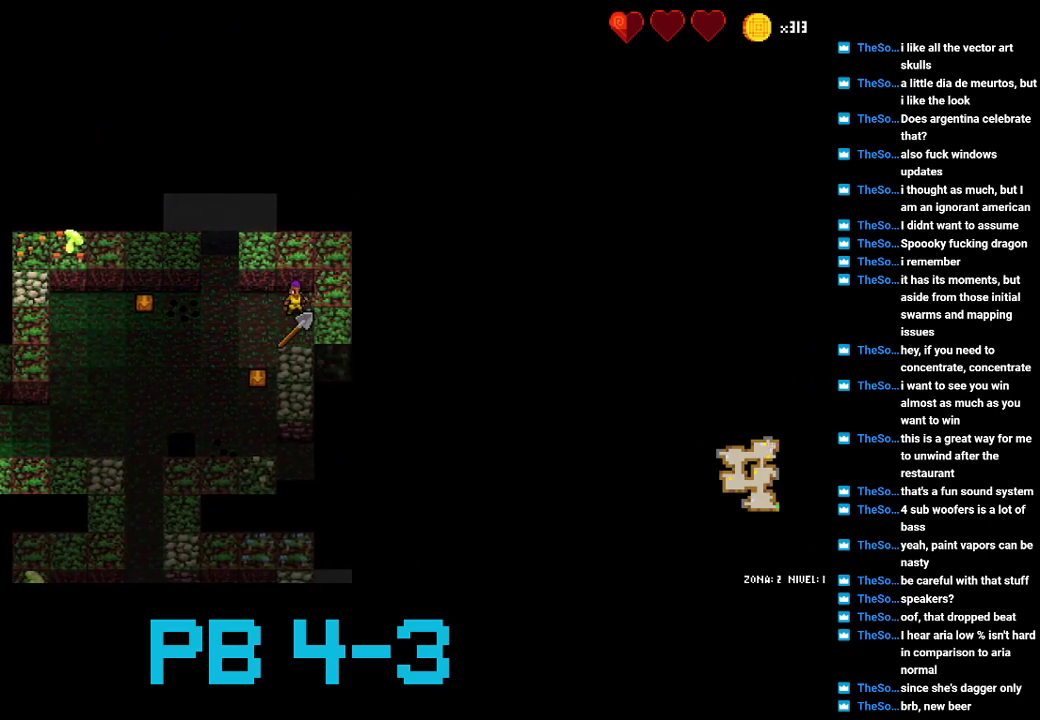
{"buttons": [], "events": [[83, "CIRCLE", "down"], [150, "CIRCLE", "up"], [283, "CIRCLE", "down"], [350, "CIRCLE", "up"]]}
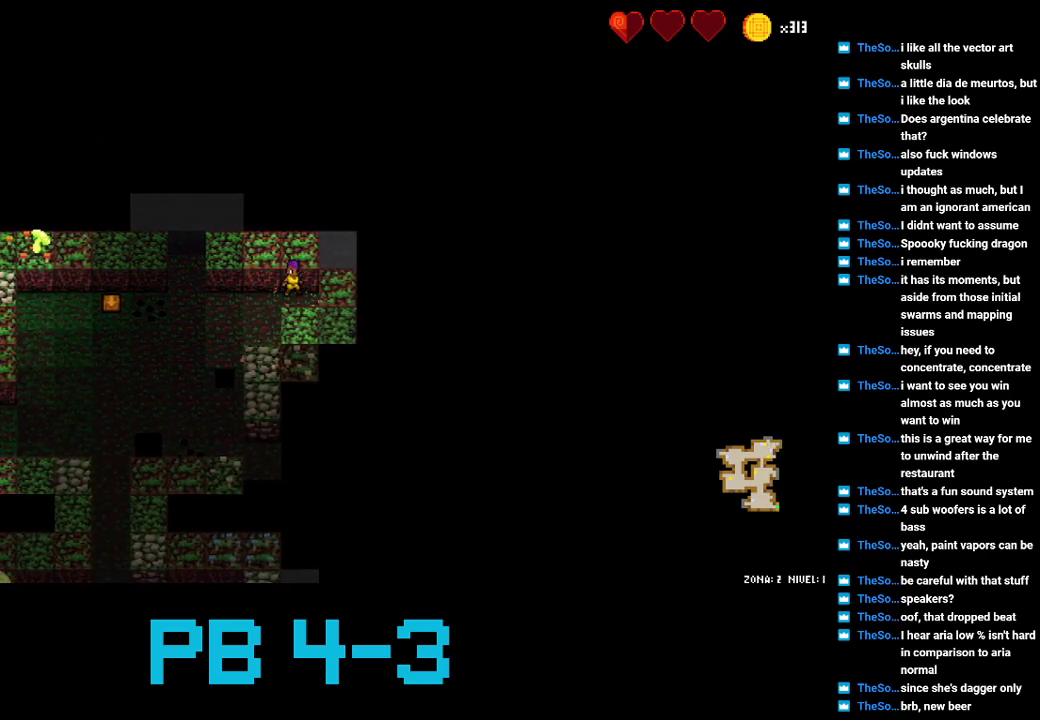
{"buttons": ["CIRCLE"], "events": [[50, "CROSS", "down"], [117, "CROSS", "up"], [267, "CROSS", "down"], [333, "CROSS", "up"], [500, "CIRCLE", "down"]]}
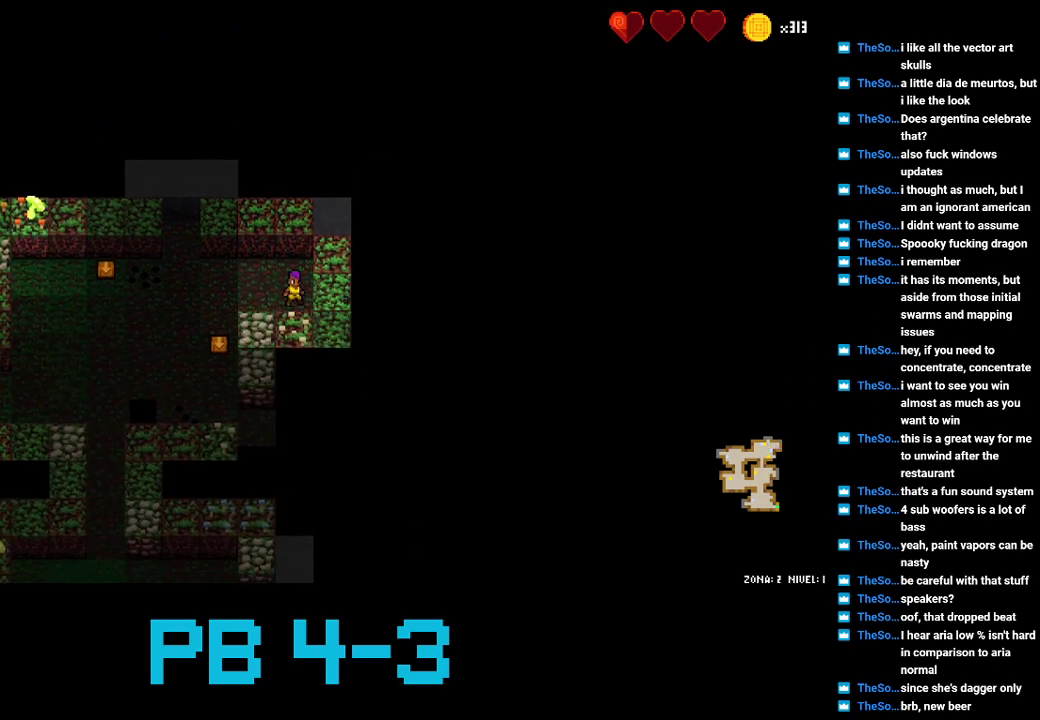
{"buttons": ["SQUARE"], "events": [[67, "CIRCLE", "up"], [233, "SQUARE", "down"], [300, "SQUARE", "up"], [450, "SQUARE", "down"]]}
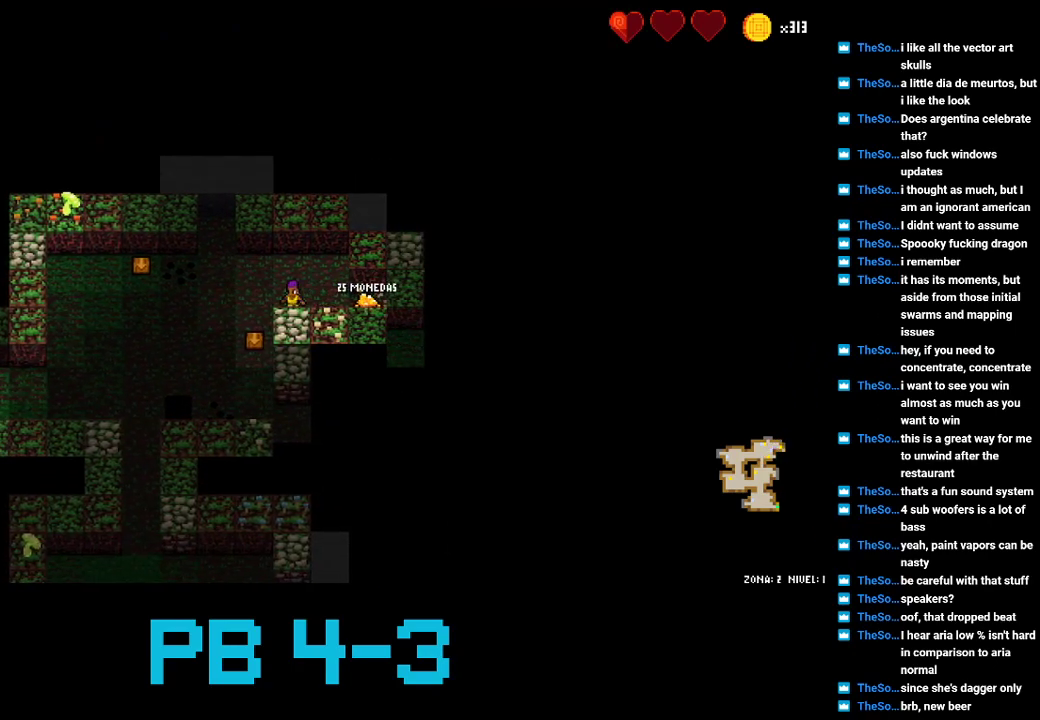
{"buttons": ["CROSS"], "events": [[50, "SQUARE", "up"], [183, "SQUARE", "down"], [250, "SQUARE", "up"], [417, "CROSS", "down"]]}
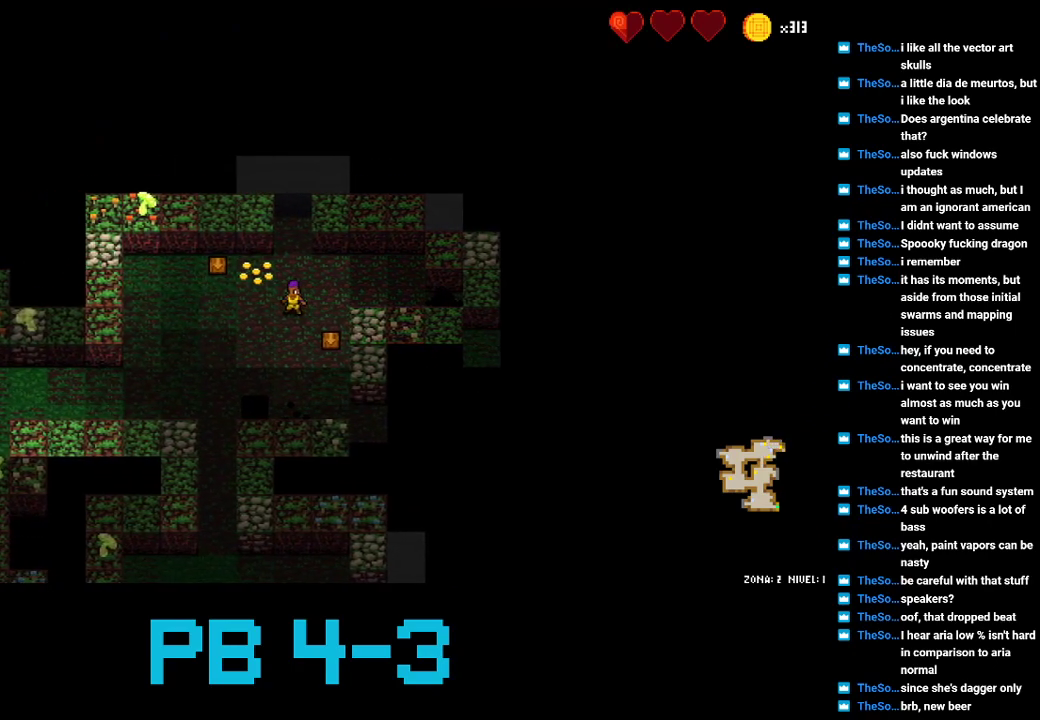
{"buttons": [], "events": [[17, "CROSS", "up"], [167, "CROSS", "down"], [233, "CROSS", "up"], [367, "CROSS", "down"], [433, "CROSS", "up"]]}
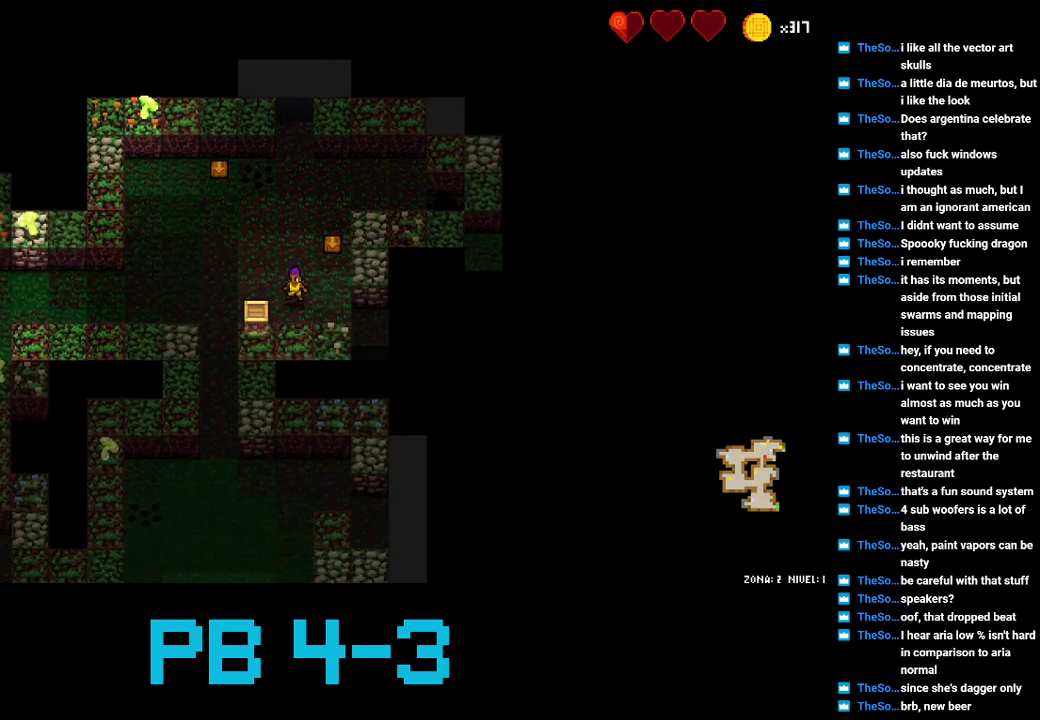
{"buttons": [], "events": [[83, "SQUARE", "down"], [183, "SQUARE", "up"], [317, "SQUARE", "down"], [417, "SQUARE", "up"]]}
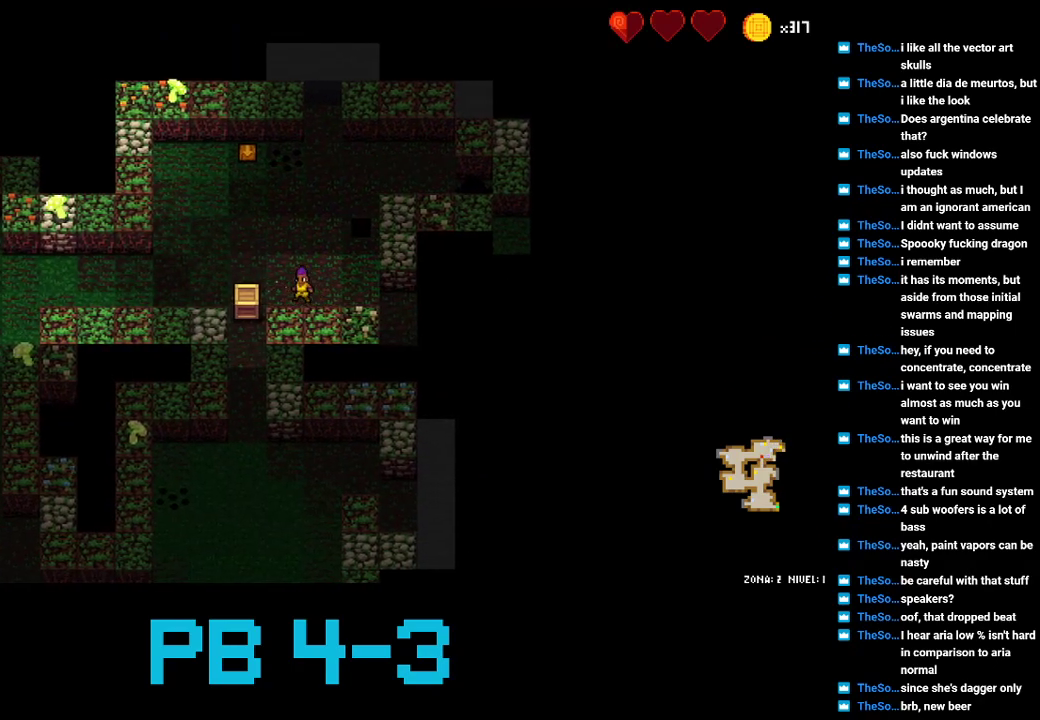
{"buttons": [], "events": [[83, "SQUARE", "down"], [150, "SQUARE", "up"], [333, "SQUARE", "down"], [400, "SQUARE", "up"]]}
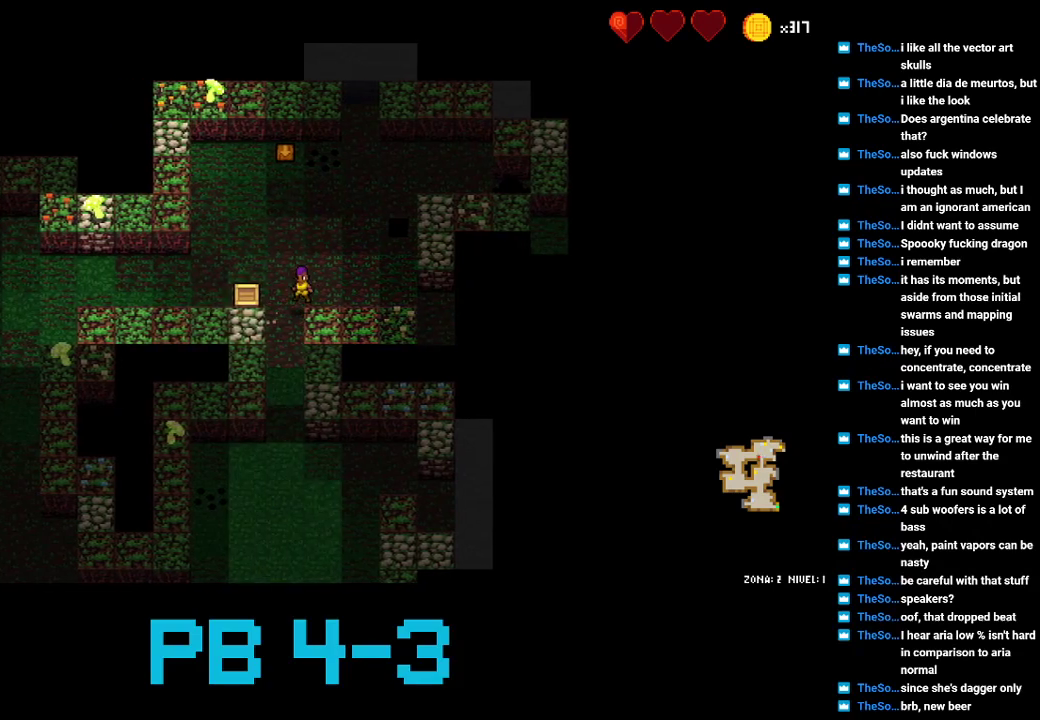
{"buttons": [], "events": [[67, "CROSS", "down"], [133, "CROSS", "up"], [267, "CIRCLE", "down"], [333, "CIRCLE", "up"]]}
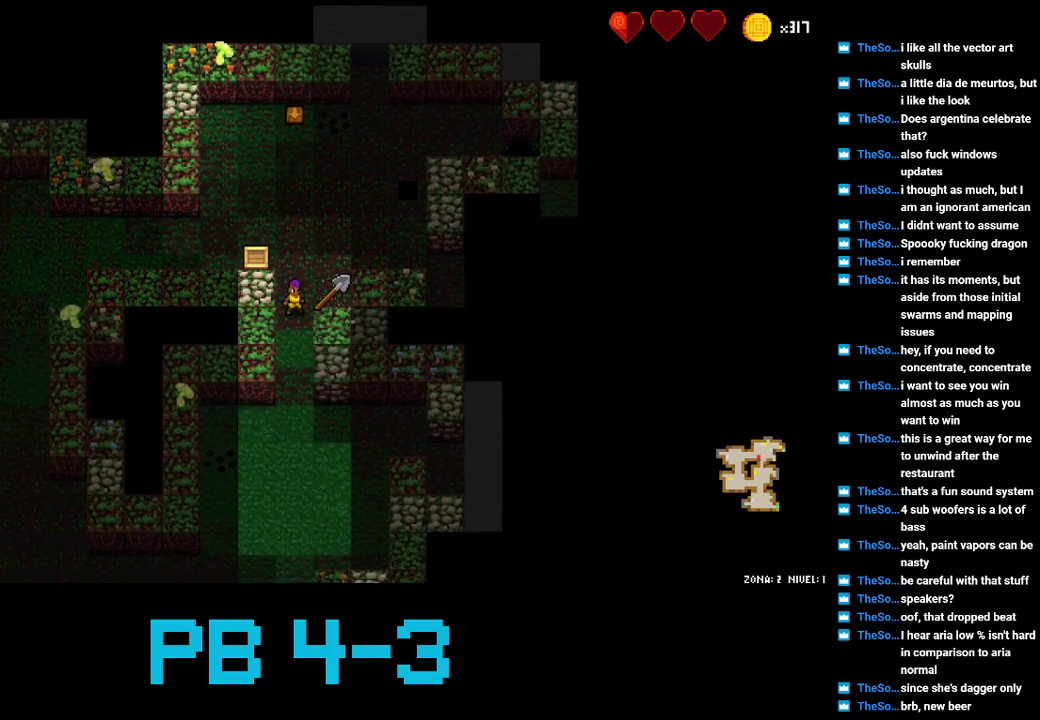
{"buttons": ["CIRCLE"], "events": [[17, "CIRCLE", "down"], [83, "CIRCLE", "up"], [217, "CIRCLE", "down"], [317, "CIRCLE", "up"], [417, "CIRCLE", "down"]]}
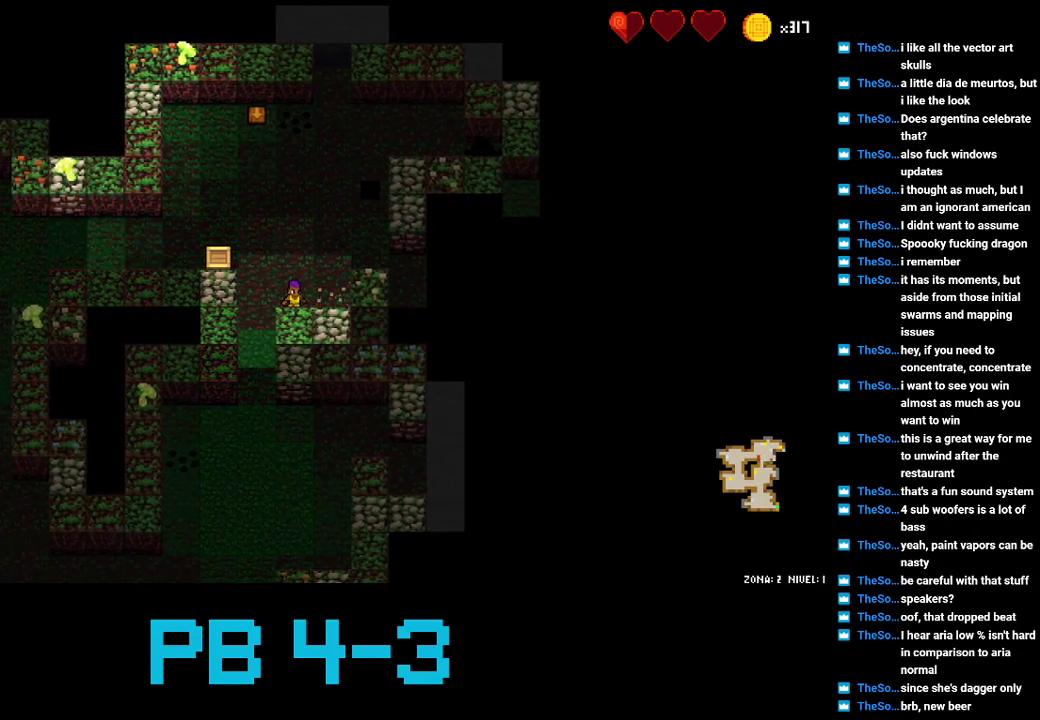
{"buttons": [], "events": [[33, "CIRCLE", "up"], [167, "CIRCLE", "down"], [267, "CIRCLE", "up"], [383, "CIRCLE", "down"], [483, "CIRCLE", "up"]]}
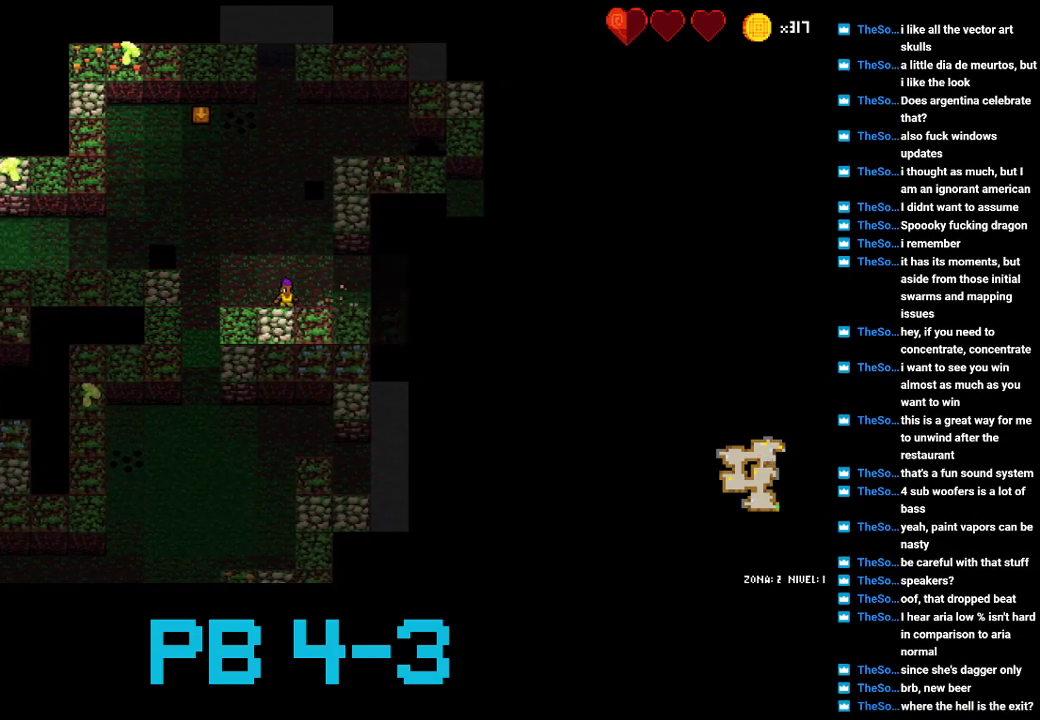
{"buttons": [], "events": [[117, "CIRCLE", "down"], [183, "CIRCLE", "up"], [317, "CIRCLE", "down"], [417, "CIRCLE", "up"]]}
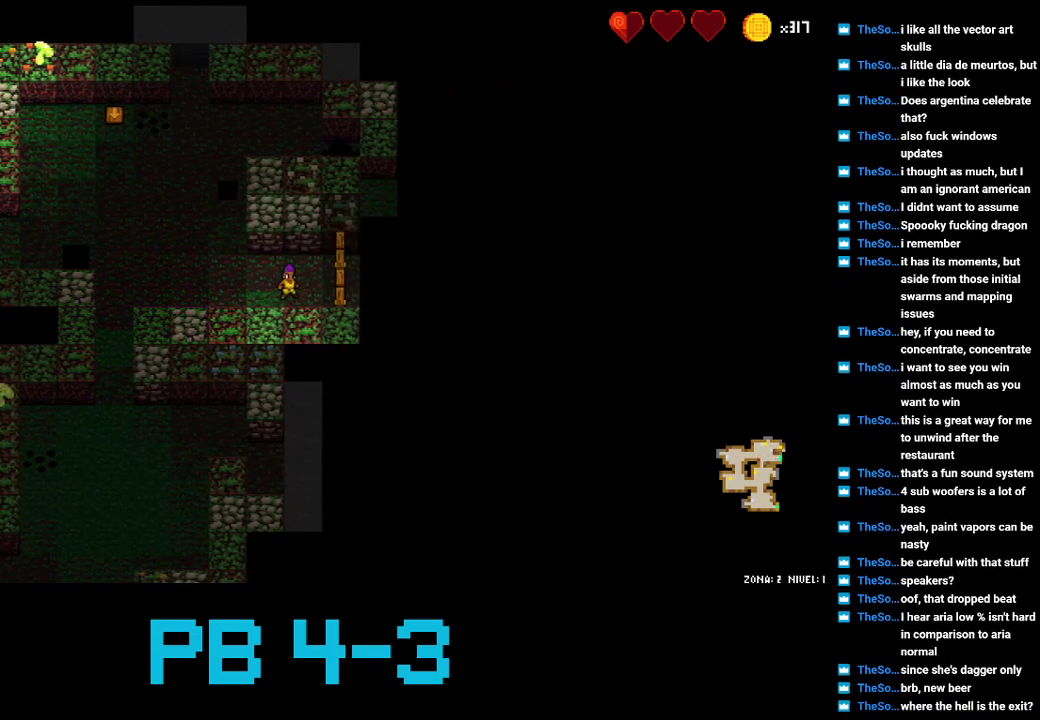
{"buttons": ["SQUARE"], "events": [[33, "CIRCLE", "down"], [133, "CIRCLE", "up"], [233, "SQUARE", "down"], [333, "SQUARE", "up"], [467, "SQUARE", "down"]]}
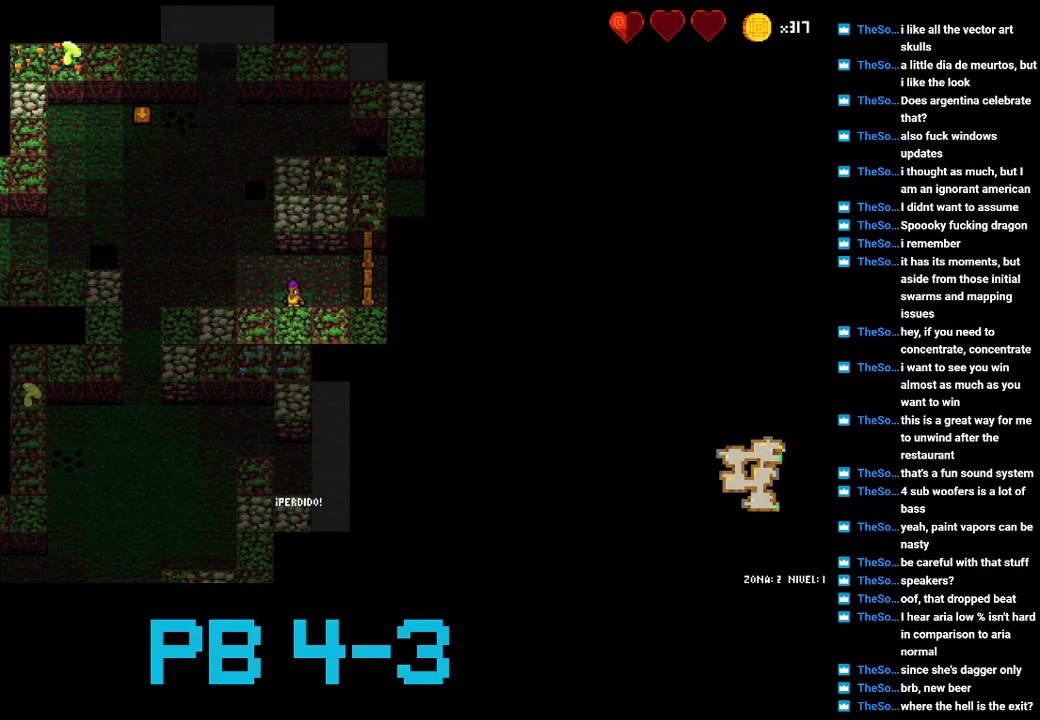
{"buttons": [], "events": [[33, "SQUARE", "up"], [183, "SQUARE", "down"], [283, "SQUARE", "up"], [383, "SQUARE", "down"], [450, "SQUARE", "up"]]}
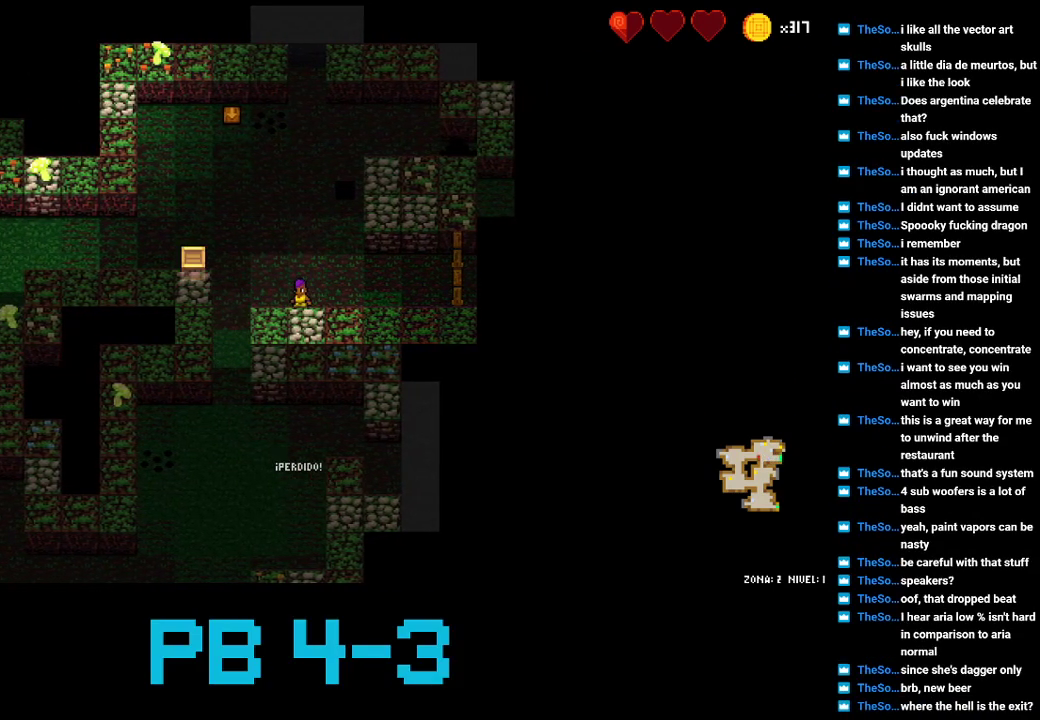
{"buttons": [], "events": [[117, "START", "down"], [250, "START", "up"]]}
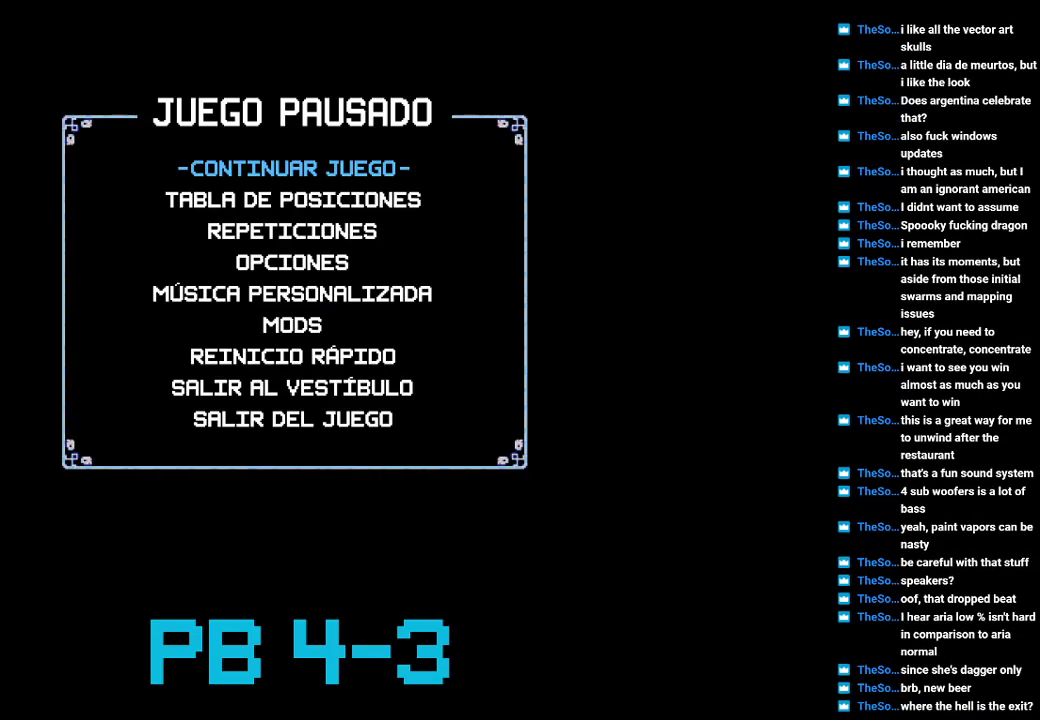
{"buttons": ["CROSS"], "events": [[433, "CROSS", "down"]]}
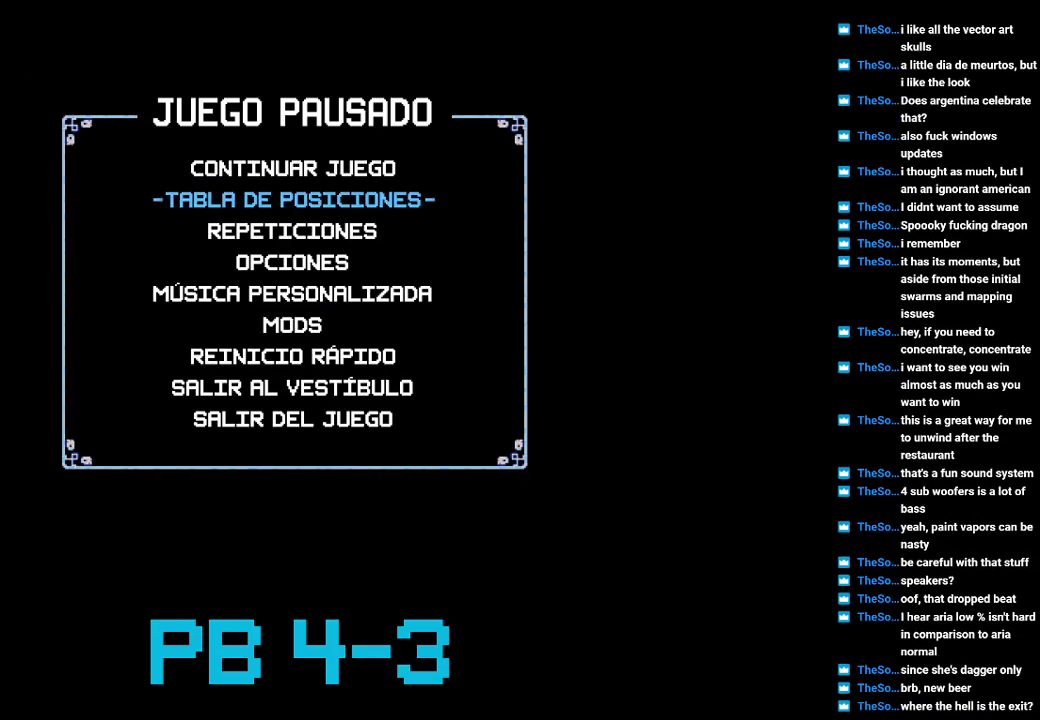
{"buttons": [], "events": [[33, "CROSS", "up"], [150, "TRIANGLE", "down"], [217, "TRIANGLE", "up"]]}
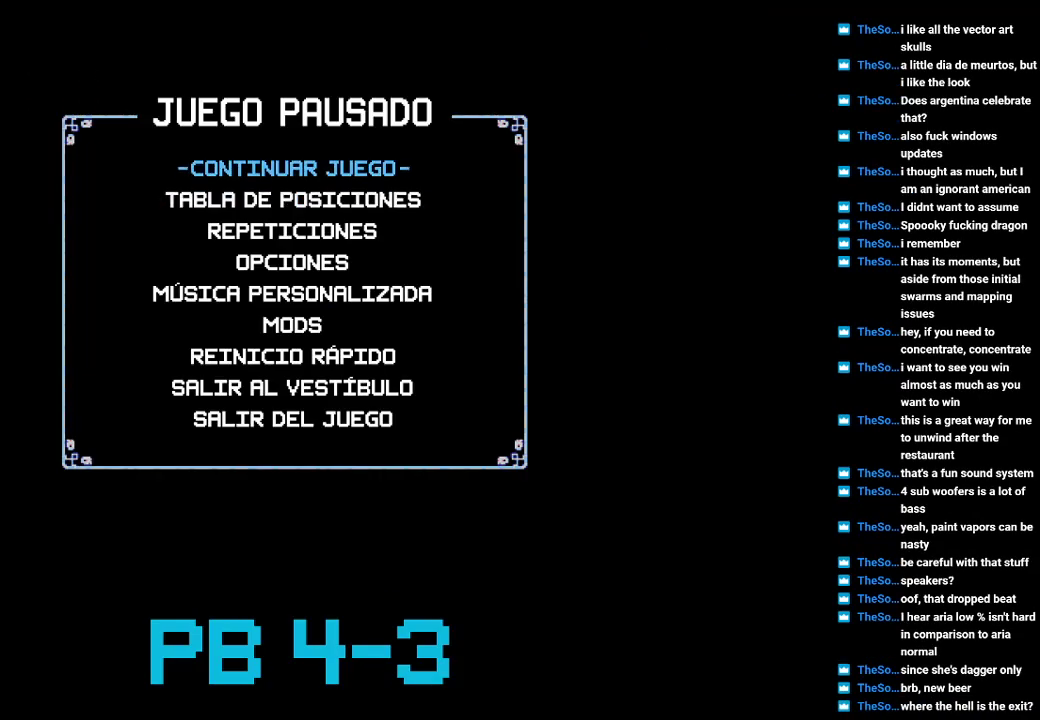
{"buttons": [], "events": []}
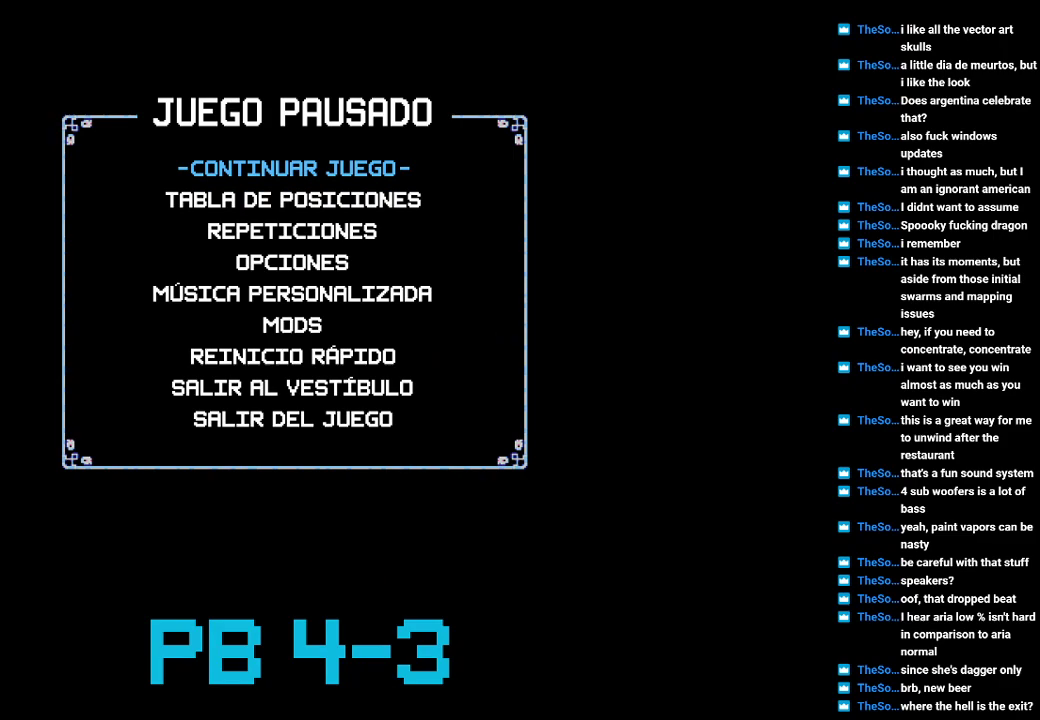
{"buttons": [], "events": []}
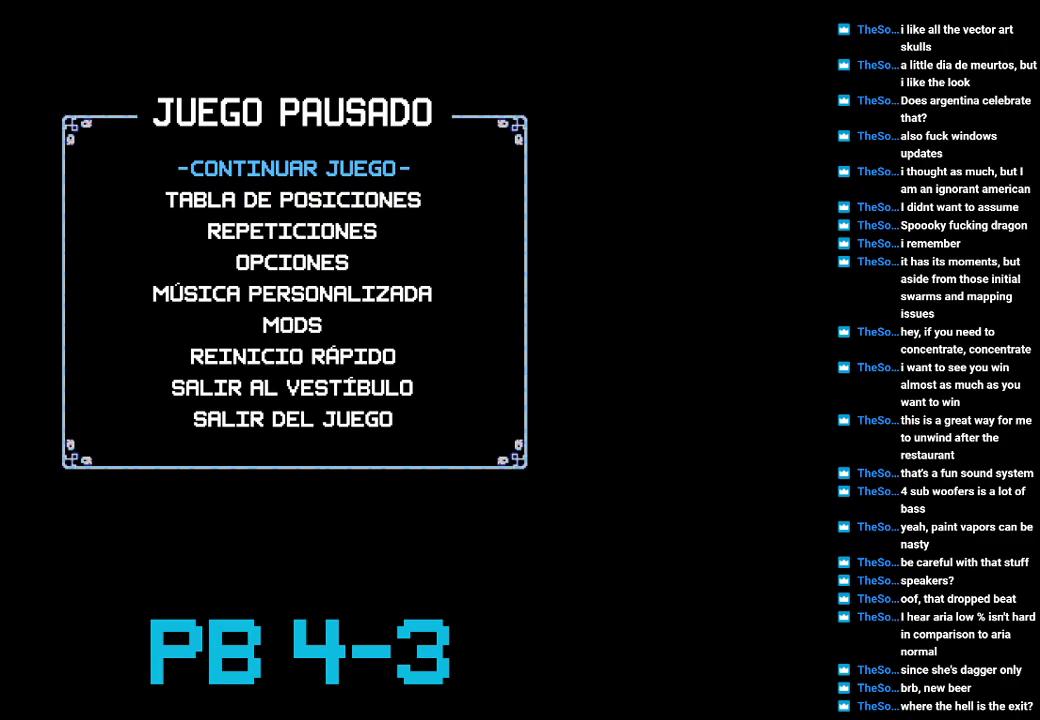
{"buttons": ["CIRCLE"], "events": [[467, "CIRCLE", "down"]]}
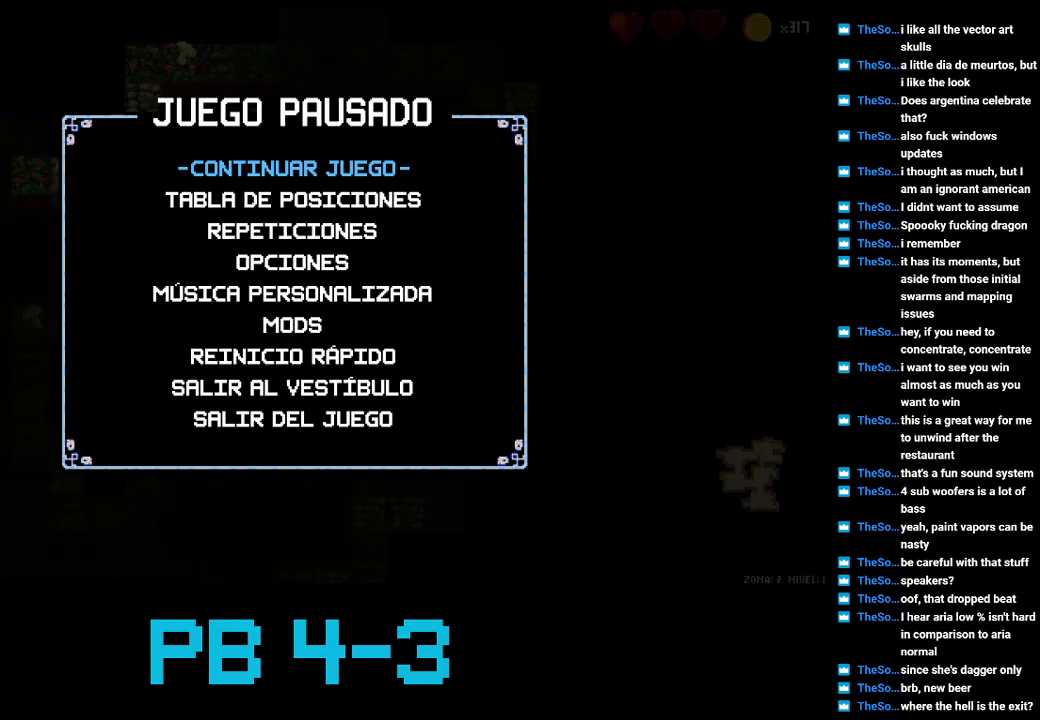
{"buttons": [], "events": [[100, "CIRCLE", "up"], [367, "CIRCLE", "down"], [433, "CIRCLE", "up"]]}
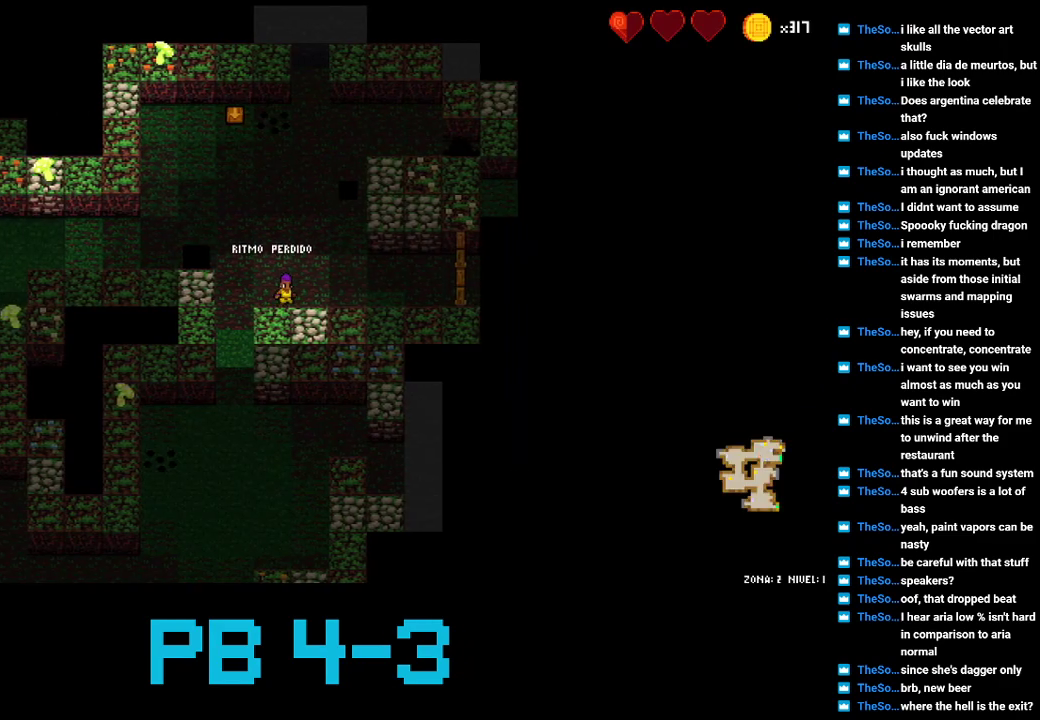
{"buttons": [], "events": [[83, "CIRCLE", "down"], [150, "CIRCLE", "up"]]}
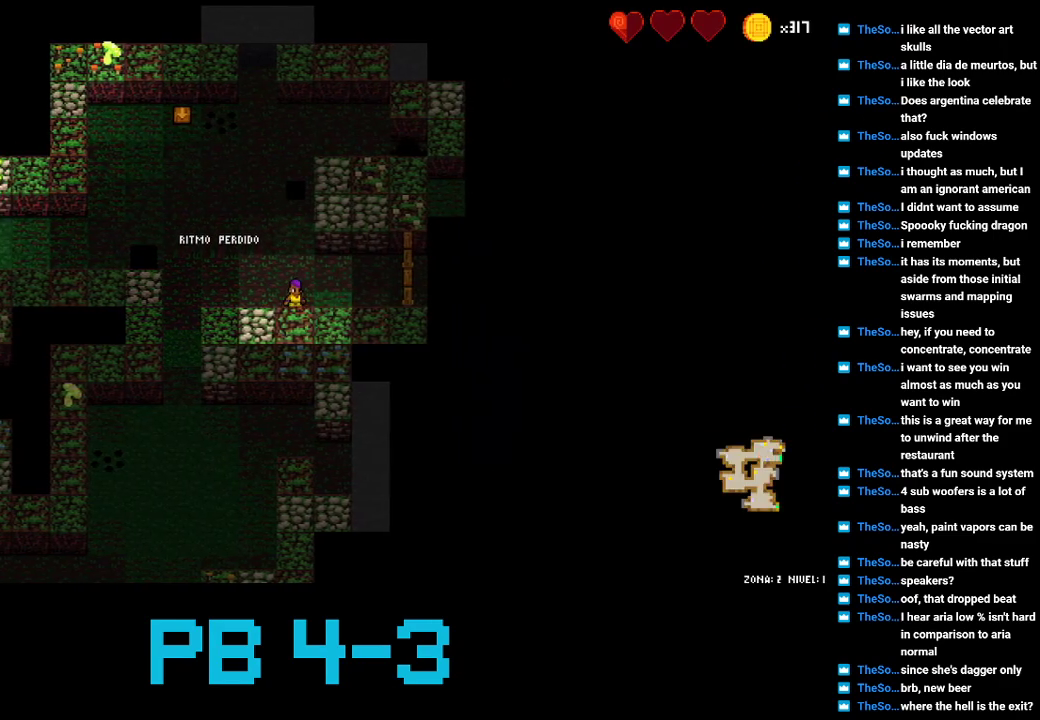
{"buttons": [], "events": []}
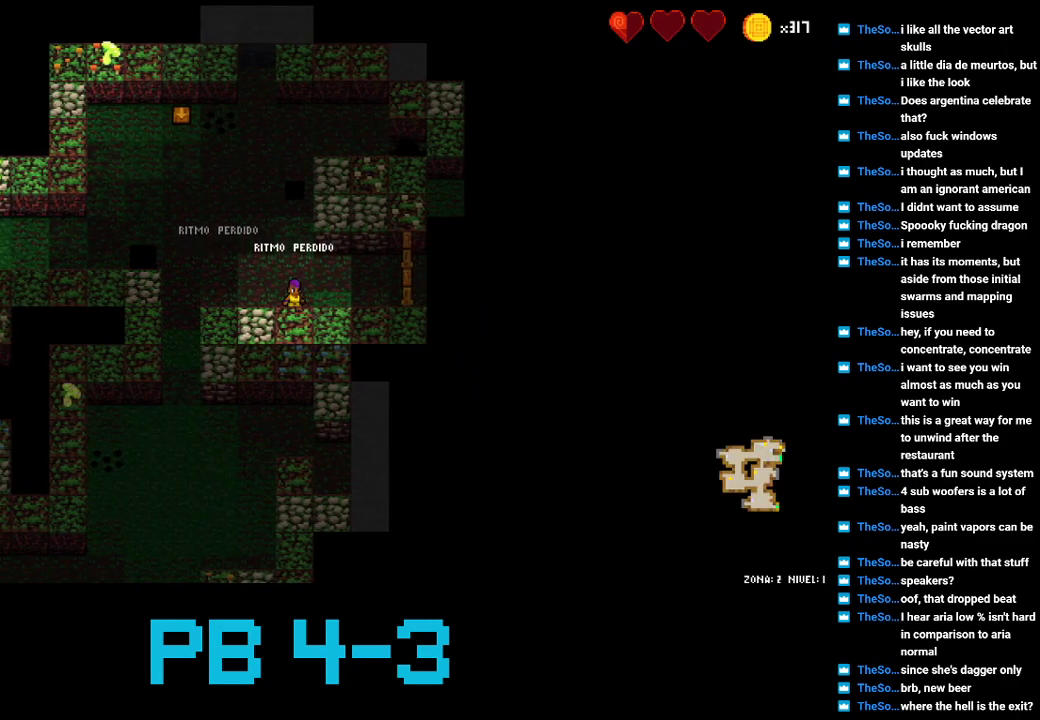
{"buttons": [], "events": [[100, "CIRCLE", "down"], [200, "CIRCLE", "up"], [333, "CIRCLE", "down"], [433, "CIRCLE", "up"]]}
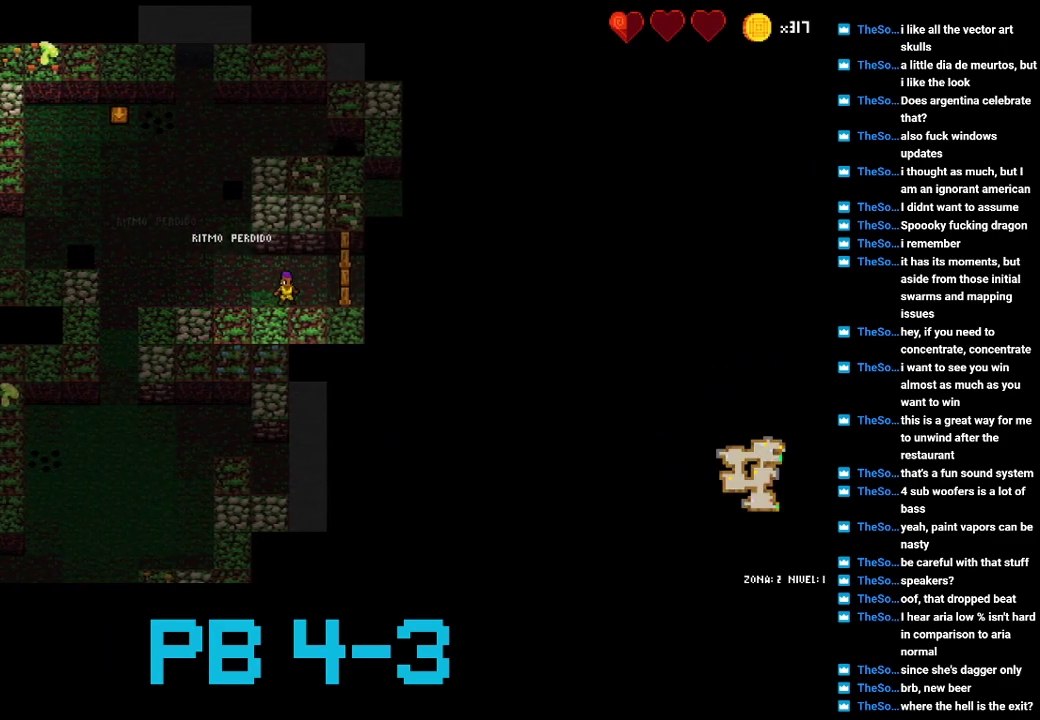
{"buttons": ["SQUARE"], "events": [[33, "CIRCLE", "down"], [133, "CIRCLE", "up"], [250, "SQUARE", "down"], [350, "SQUARE", "up"], [483, "SQUARE", "down"]]}
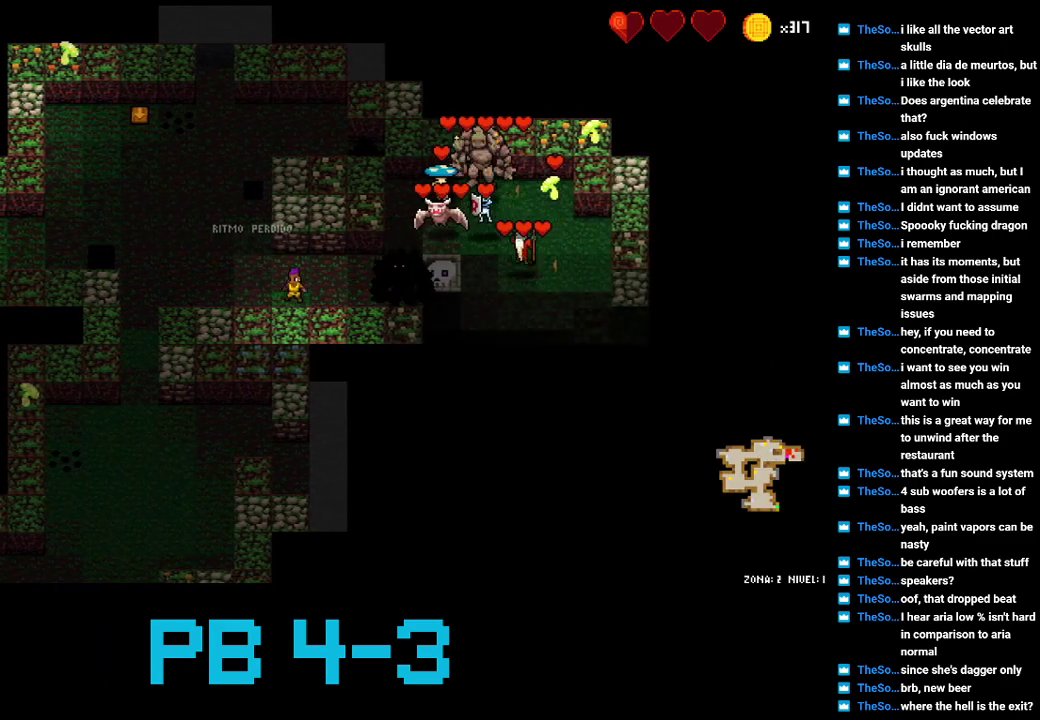
{"buttons": ["CIRCLE"], "events": [[50, "SQUARE", "up"], [217, "CIRCLE", "down"], [333, "CIRCLE", "up"], [433, "CIRCLE", "down"]]}
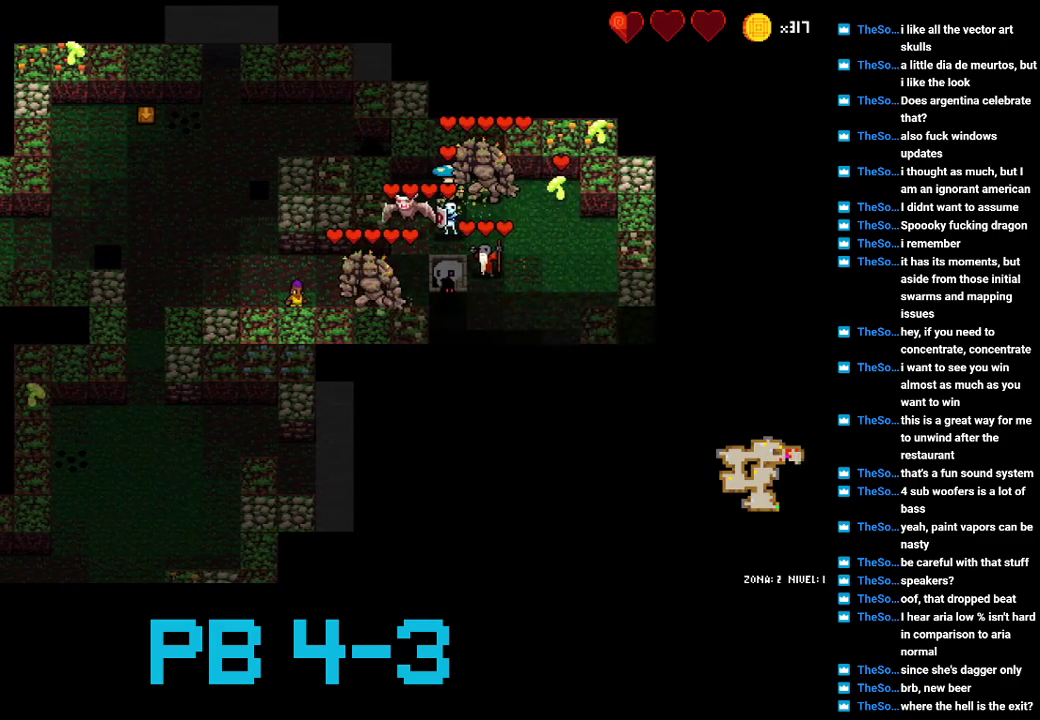
{"buttons": [], "events": [[33, "CIRCLE", "up"], [200, "CIRCLE", "down"], [267, "CIRCLE", "up"], [367, "CIRCLE", "down"], [433, "CIRCLE", "up"]]}
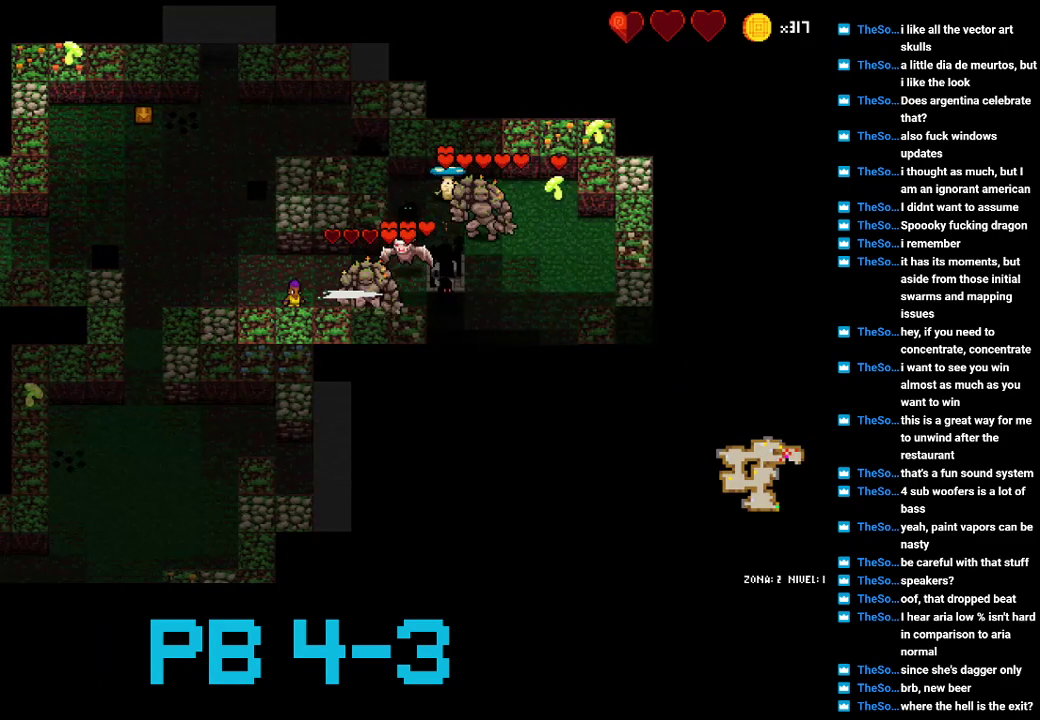
{"buttons": [], "events": [[117, "SQUARE", "down"], [183, "SQUARE", "up"], [317, "CIRCLE", "down"], [417, "CIRCLE", "up"]]}